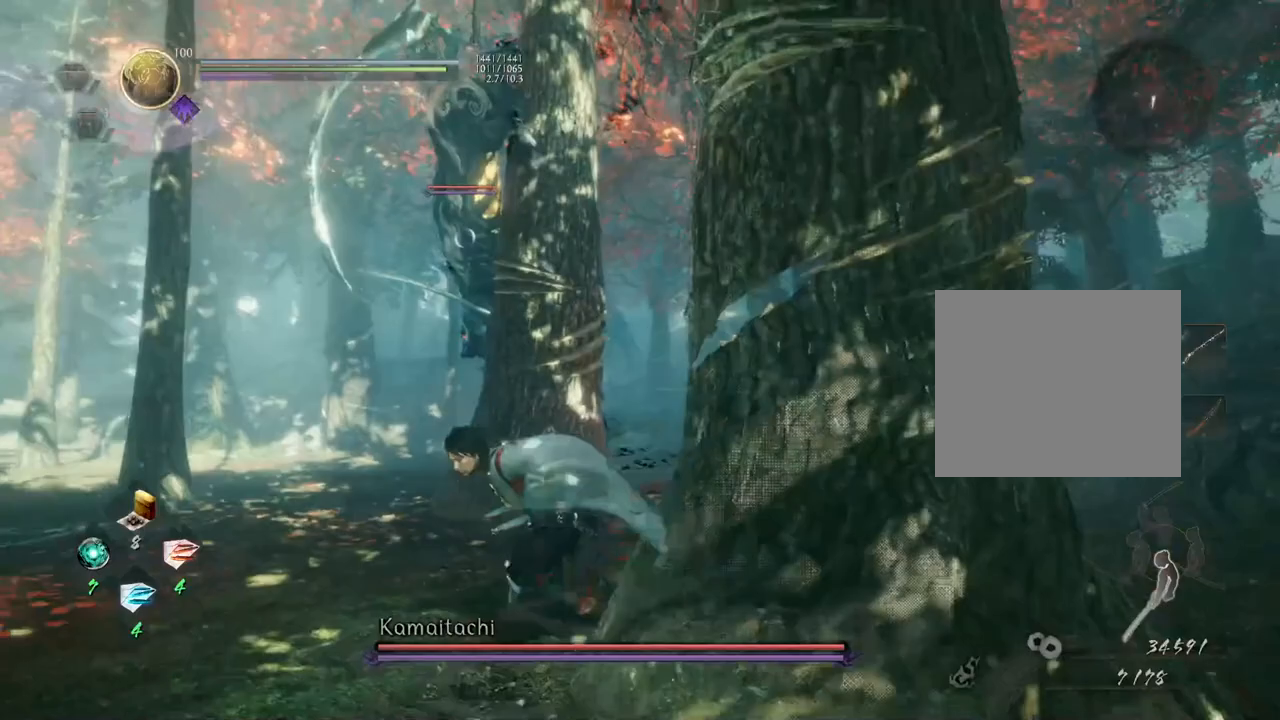
Gameplay with a controller (PlayStation layout); each line is a JSON object with the inputs held at the frame after it. "events" lists button and stick changes between this image and that frame as [ms after this image, input, new state], when the widget could be followed in between.
{"buttons": ["CROSS"], "left_stick": "down-left", "right_stick": "center", "events": []}
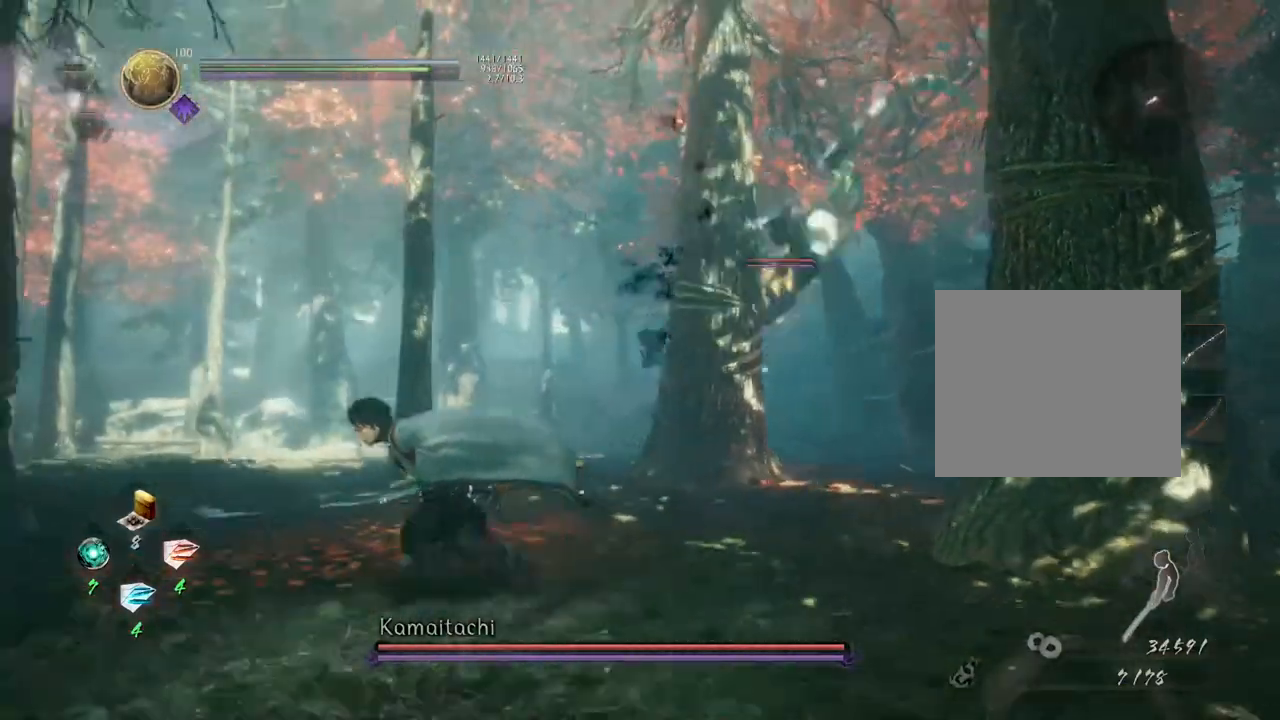
{"buttons": ["CROSS"], "left_stick": "left", "right_stick": "center", "events": [[183, "left_stick", "left"]]}
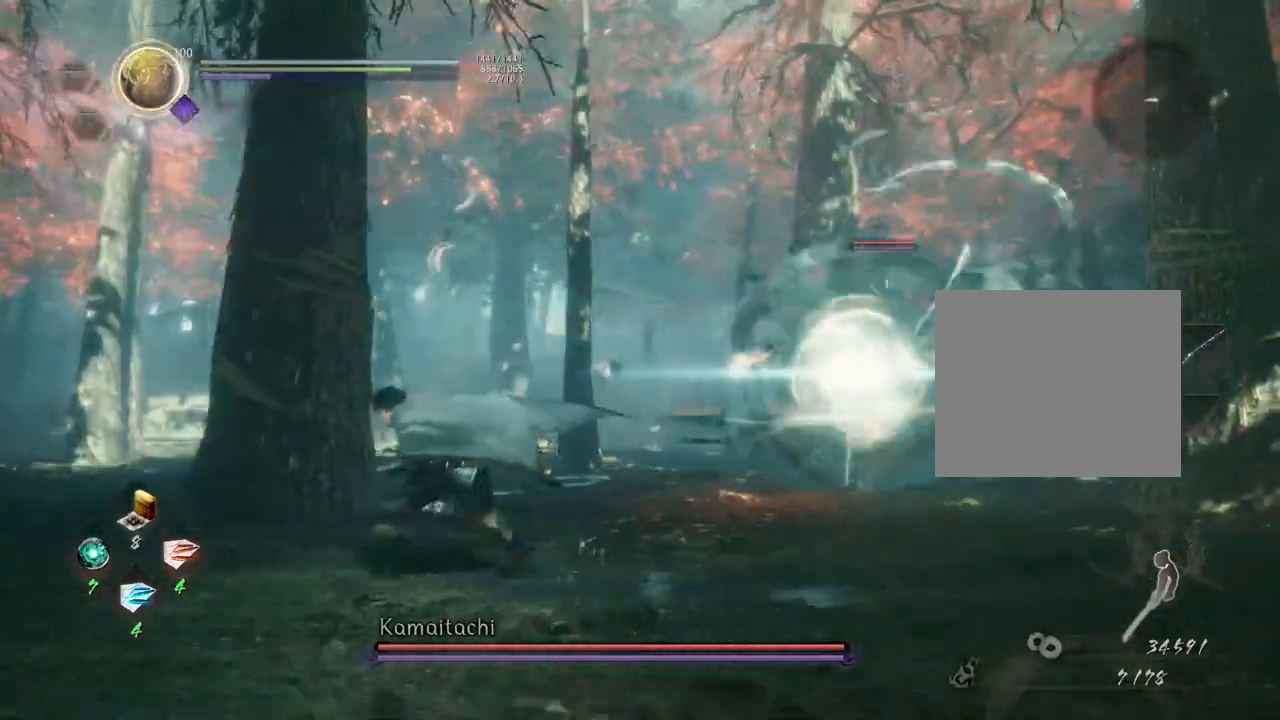
{"buttons": [], "left_stick": "left", "right_stick": "center", "events": [[450, "CROSS", "up"]]}
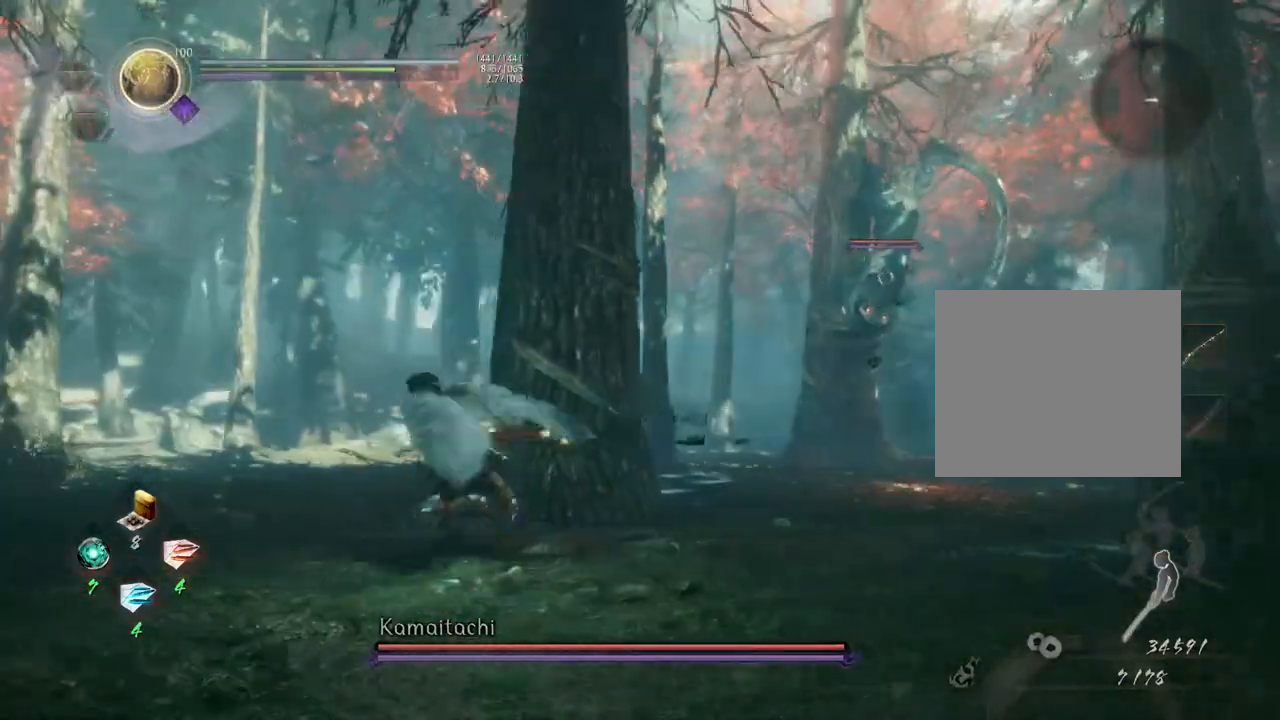
{"buttons": [], "left_stick": "right", "right_stick": "center", "events": [[67, "left_stick", "center"], [433, "left_stick", "right"]]}
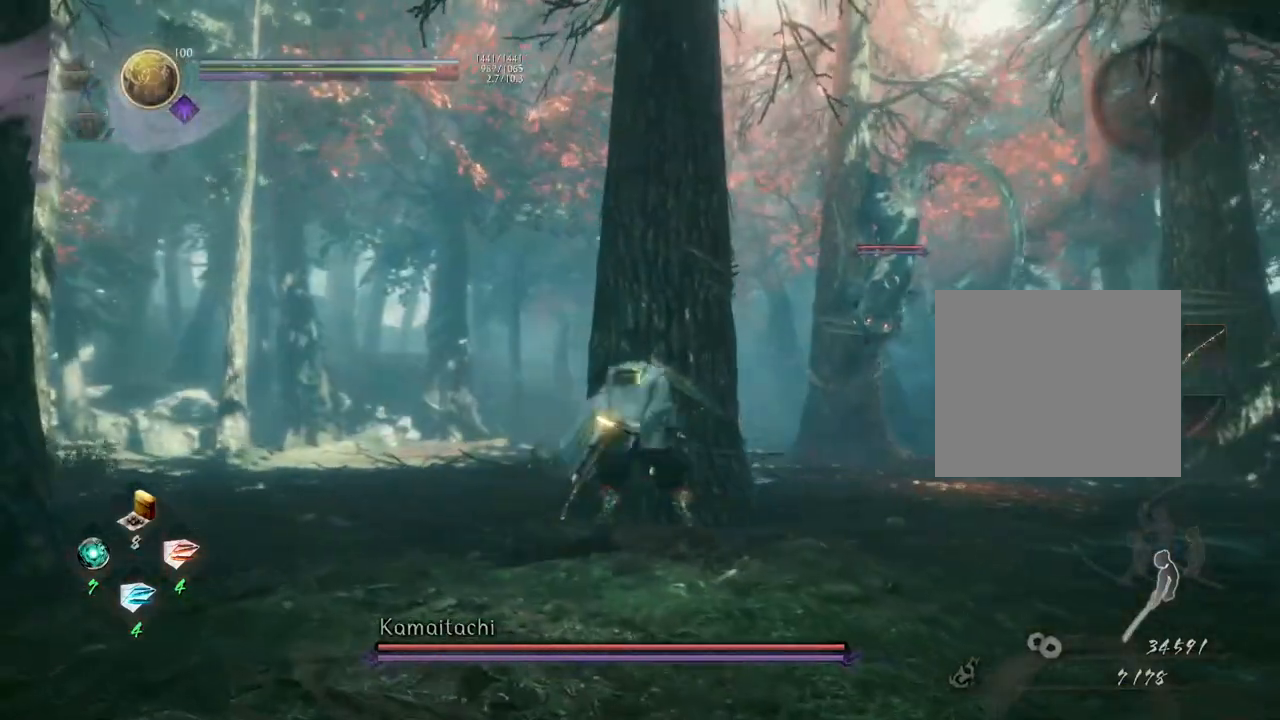
{"buttons": ["CROSS"], "left_stick": "right", "right_stick": "center", "events": [[217, "CROSS", "down"]]}
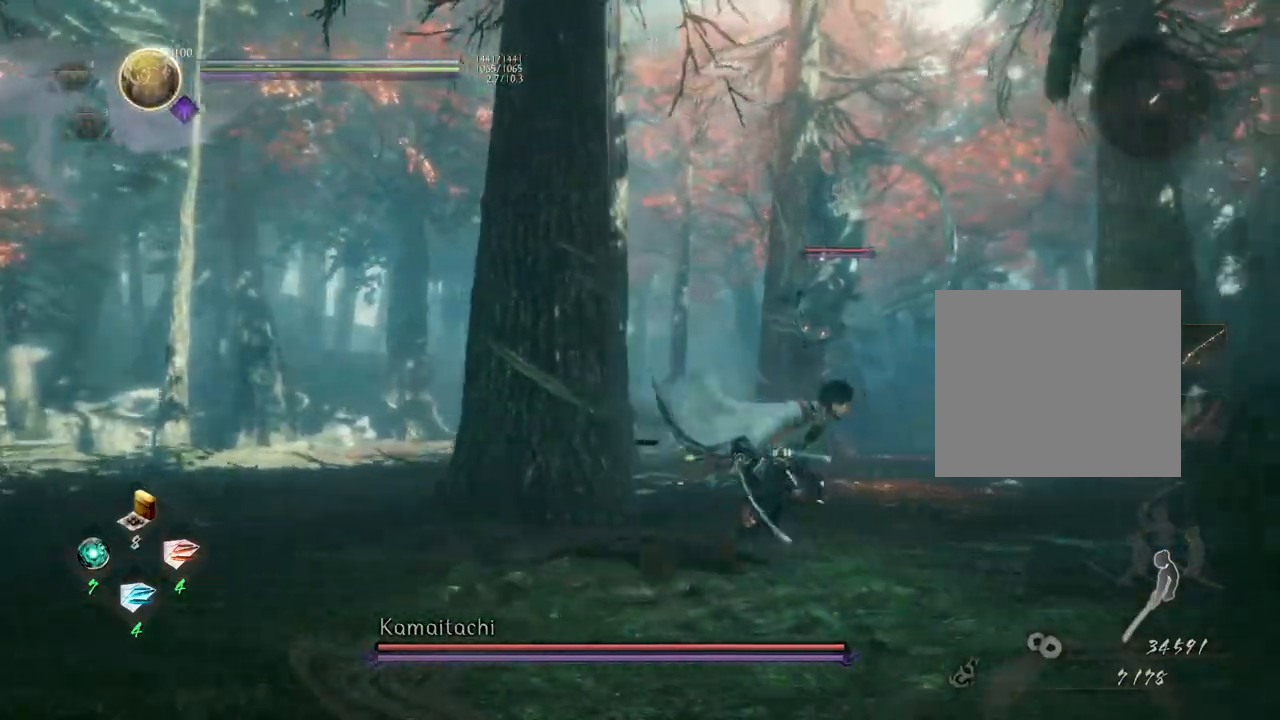
{"buttons": [], "left_stick": "right", "right_stick": "center", "events": [[383, "CROSS", "up"]]}
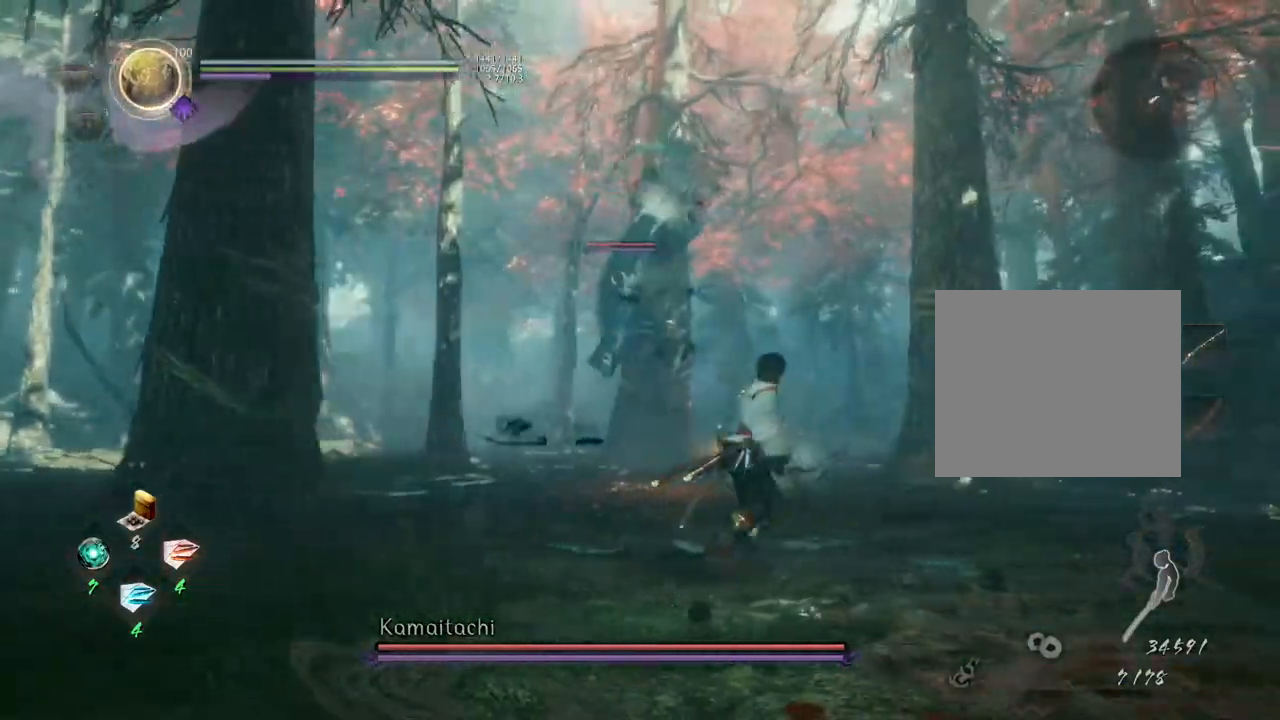
{"buttons": [], "left_stick": "right", "right_stick": "center", "events": []}
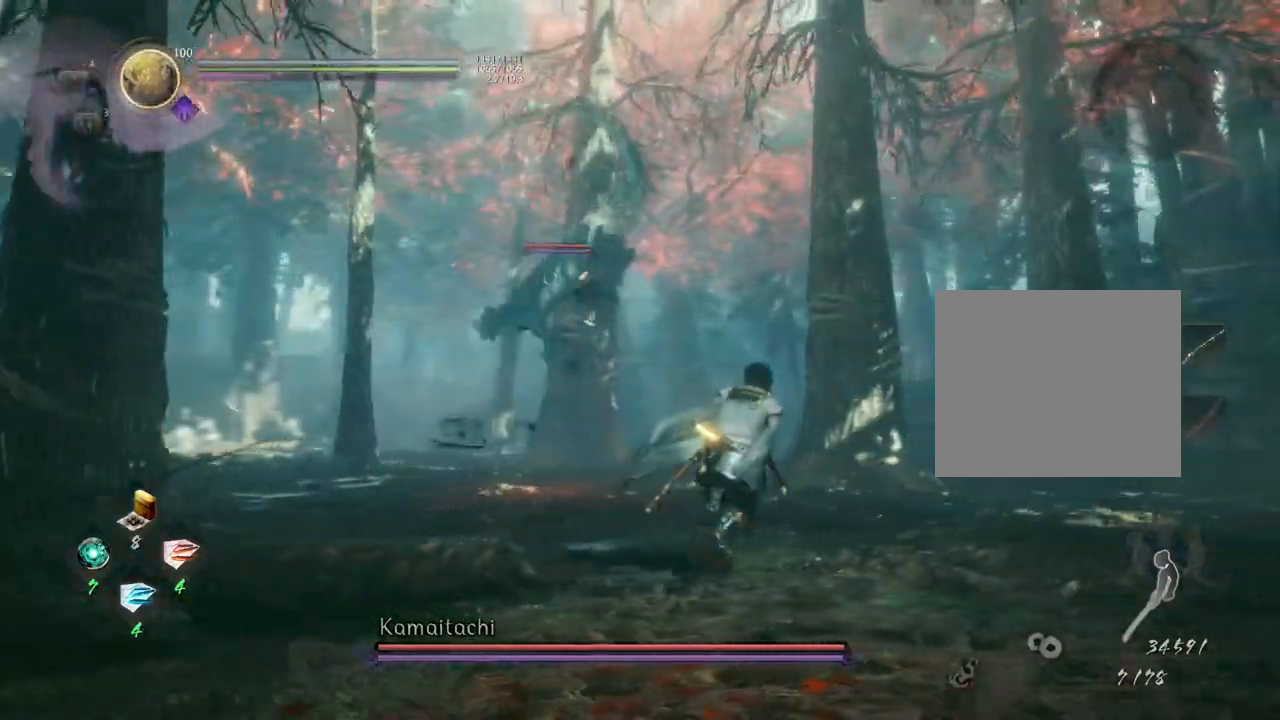
{"buttons": ["CROSS"], "left_stick": "right", "right_stick": "center", "events": [[33, "CROSS", "down"]]}
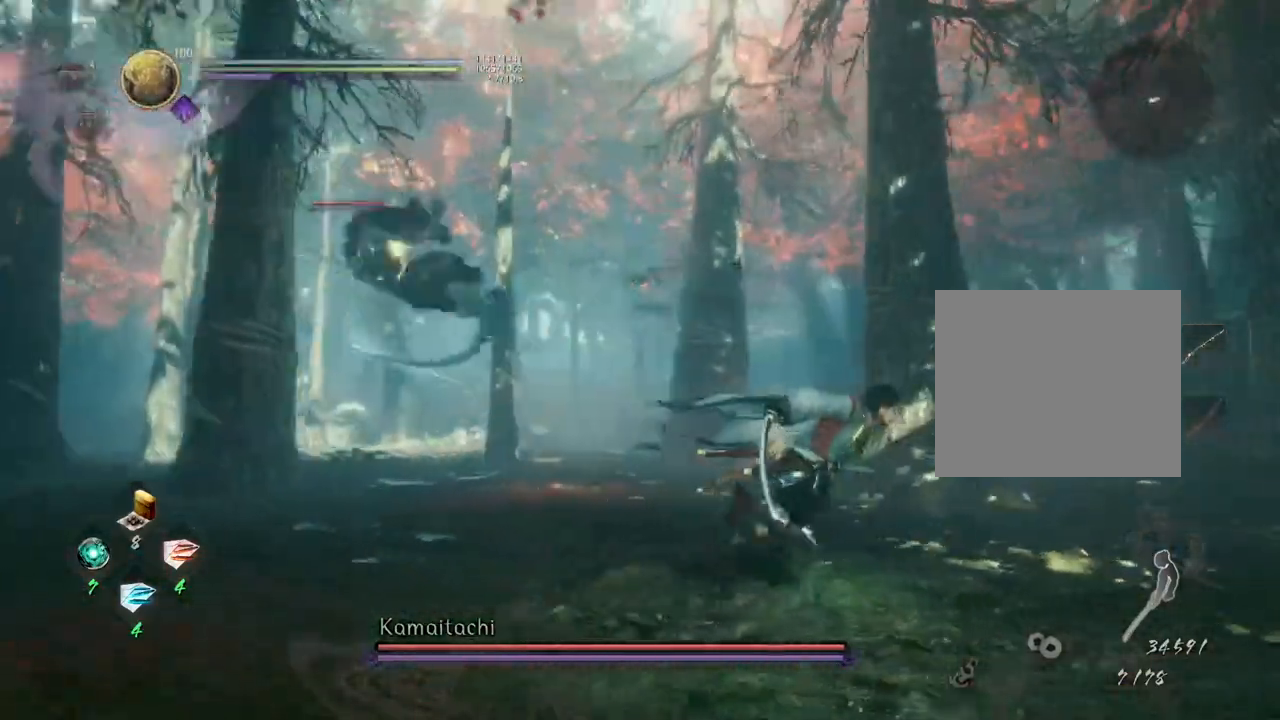
{"buttons": ["CROSS"], "left_stick": "right", "right_stick": "center", "events": []}
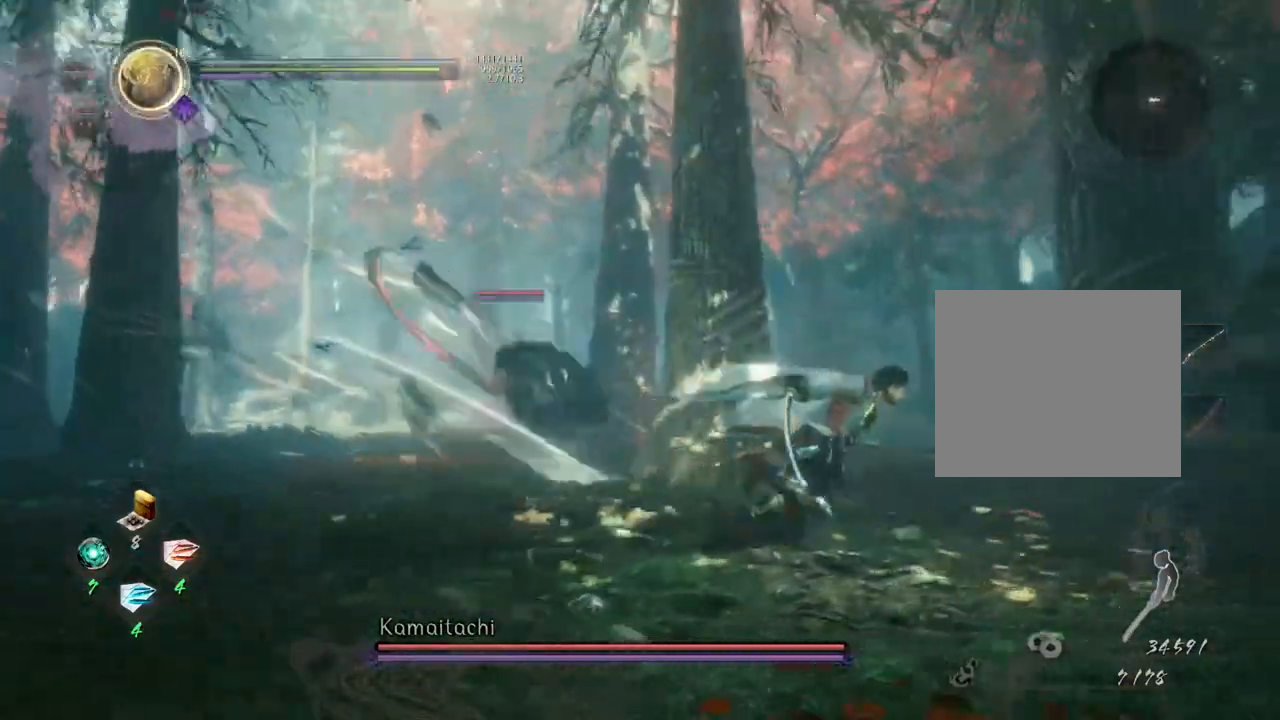
{"buttons": [], "left_stick": "right", "right_stick": "center", "events": [[467, "CROSS", "up"]]}
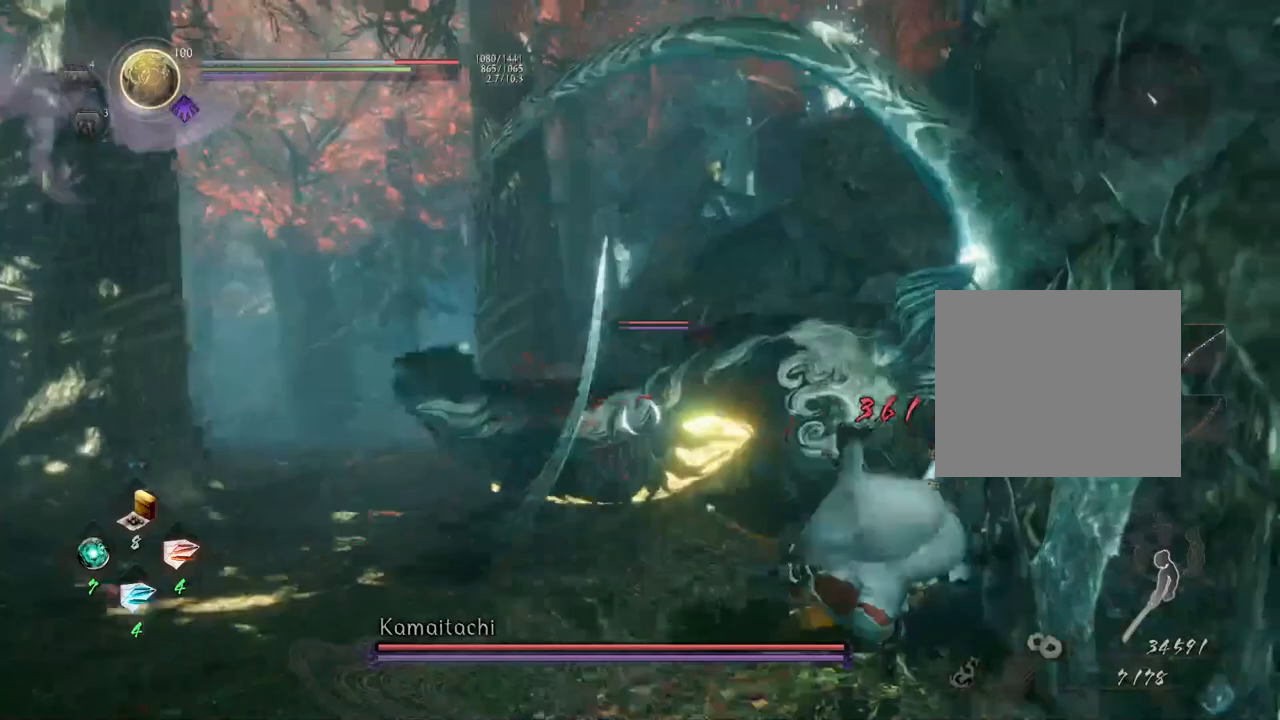
{"buttons": [], "left_stick": "center", "right_stick": "center", "events": [[117, "left_stick", "center"]]}
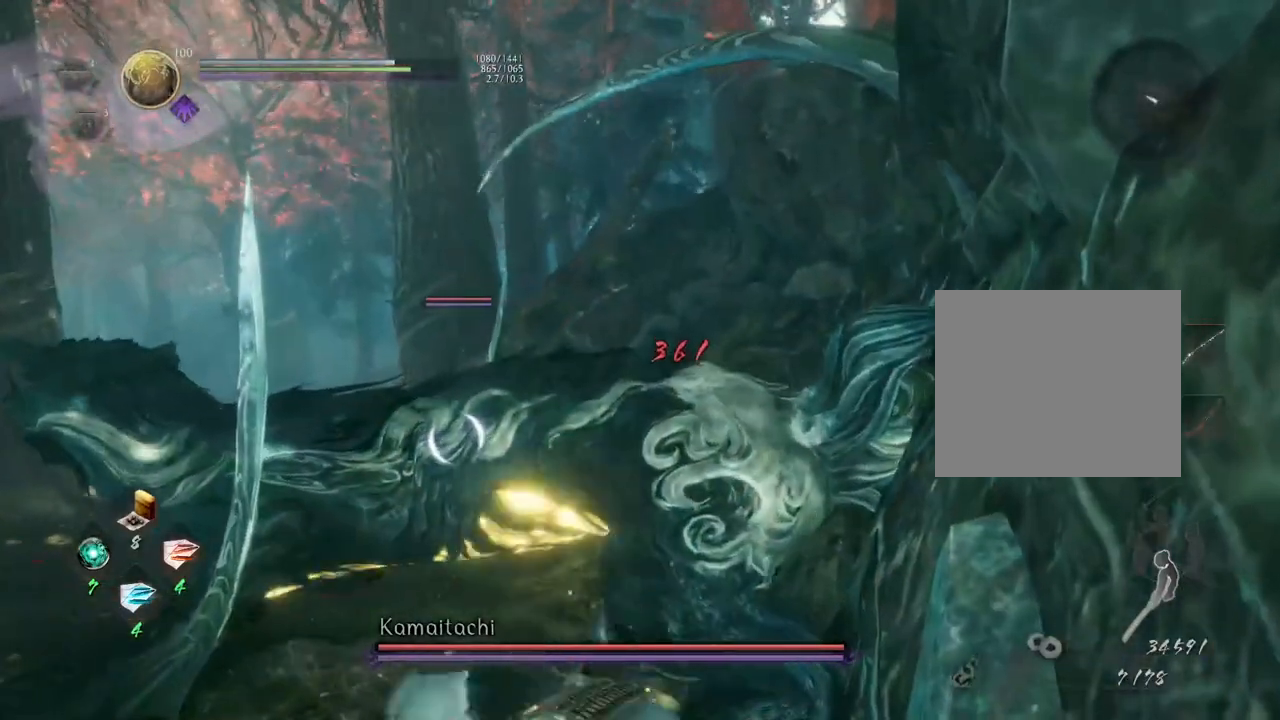
{"buttons": [], "left_stick": "left", "right_stick": "center", "events": [[250, "left_stick", "left"]]}
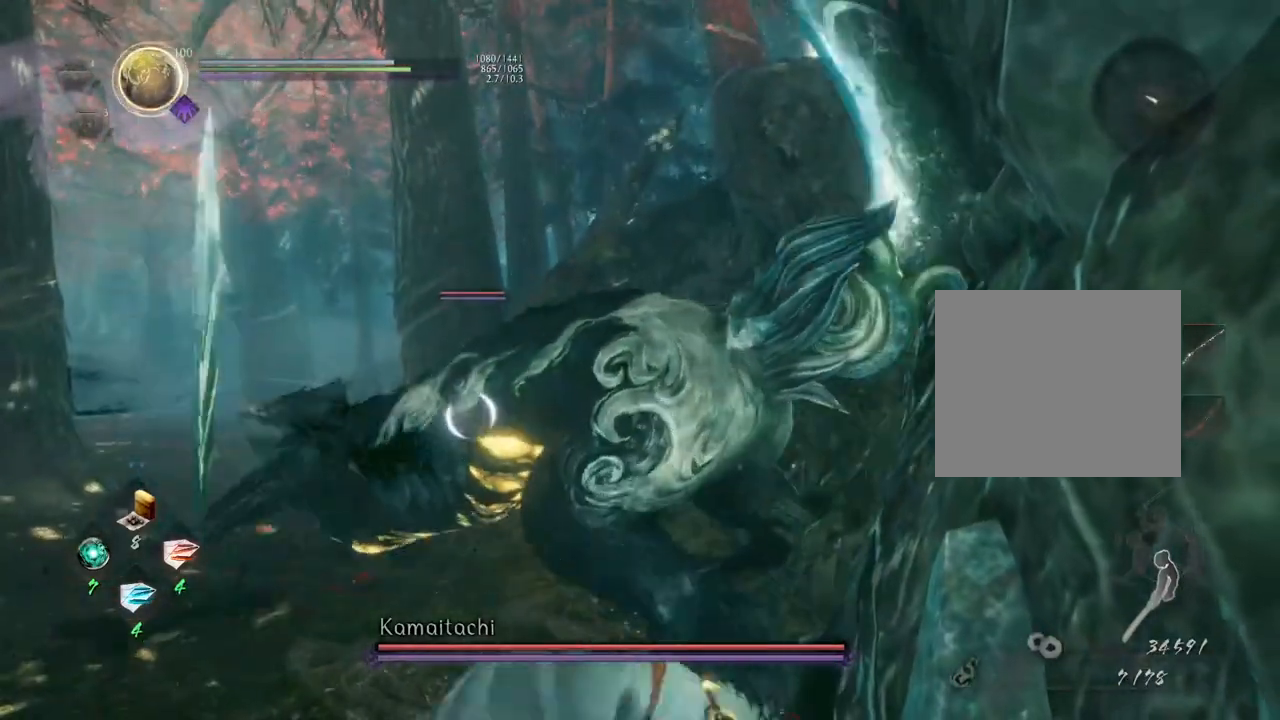
{"buttons": [], "left_stick": "left", "right_stick": "center", "events": []}
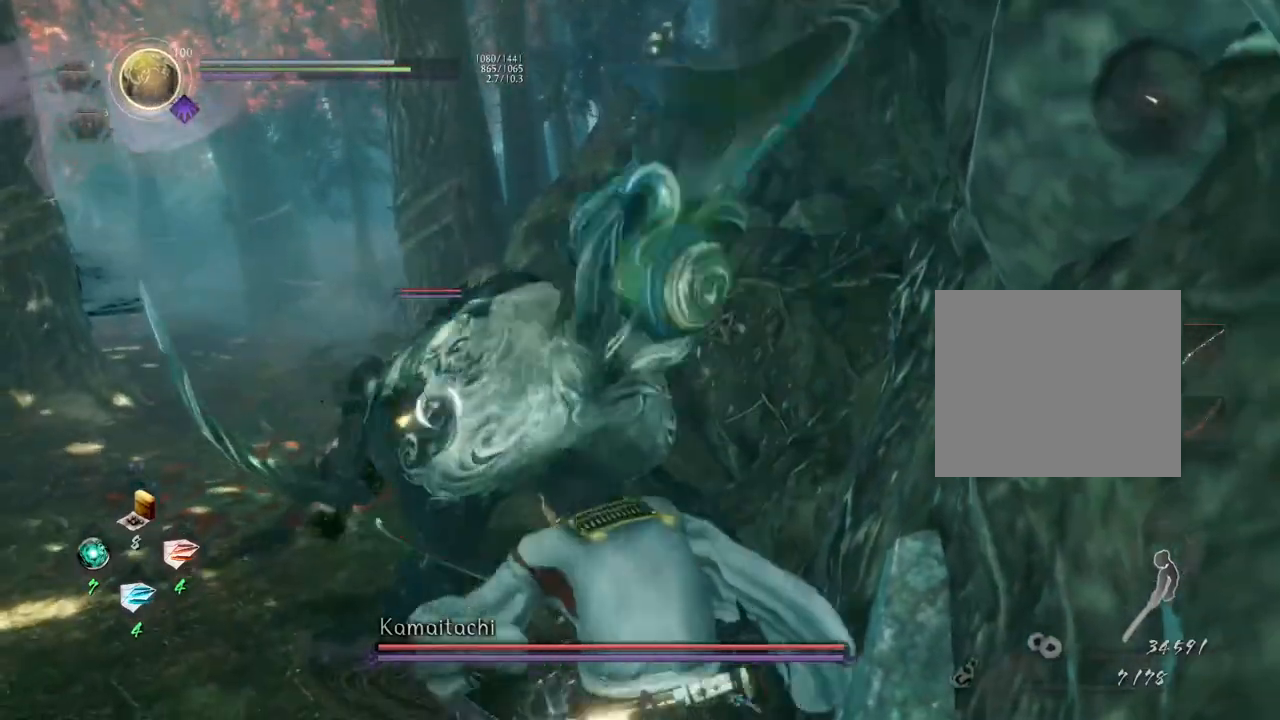
{"buttons": ["L1"], "left_stick": "left", "right_stick": "center", "events": [[33, "CROSS", "down"], [467, "CROSS", "up"], [467, "L1", "down"]]}
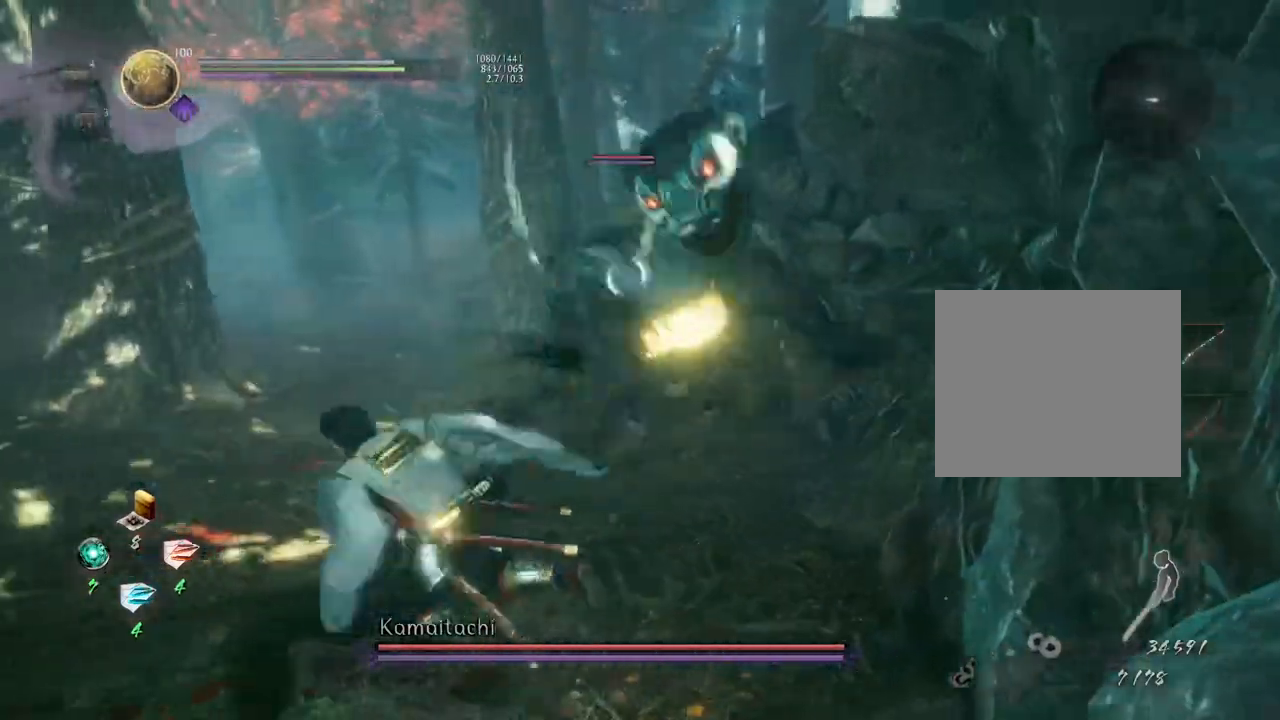
{"buttons": ["L1"], "left_stick": "left", "right_stick": "center", "events": []}
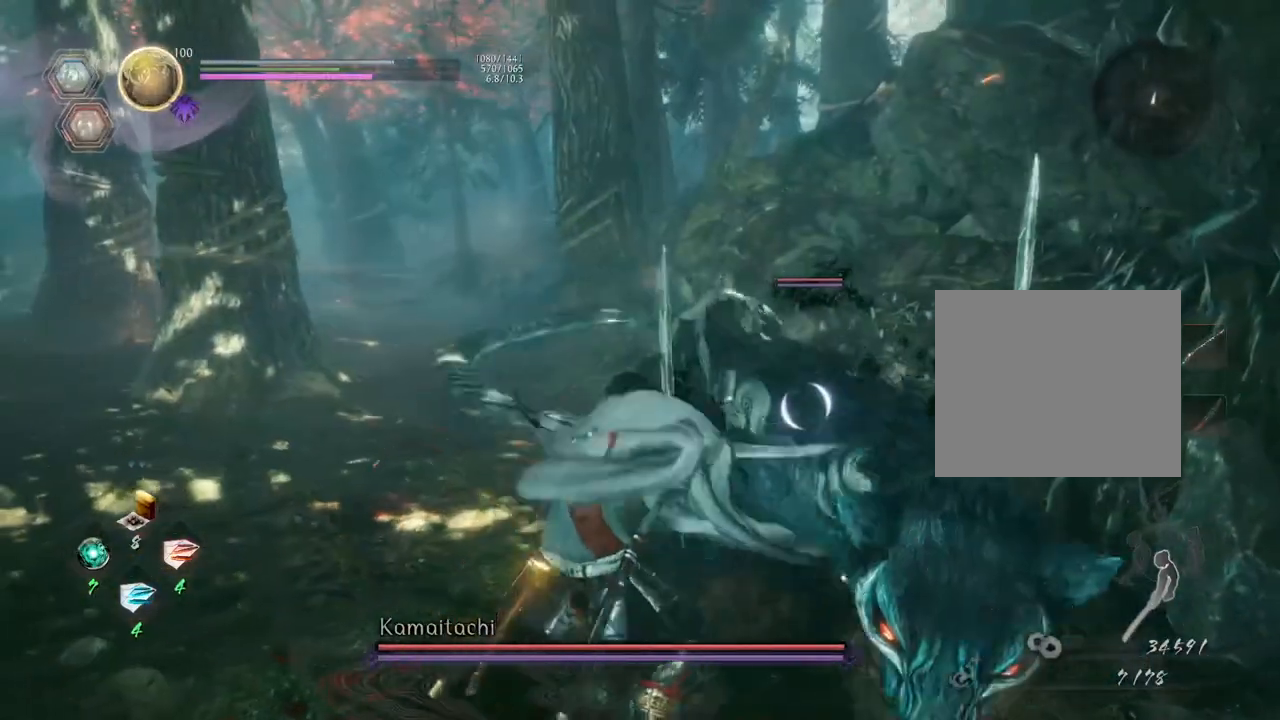
{"buttons": [], "left_stick": "left", "right_stick": "center", "events": [[100, "L1", "up"]]}
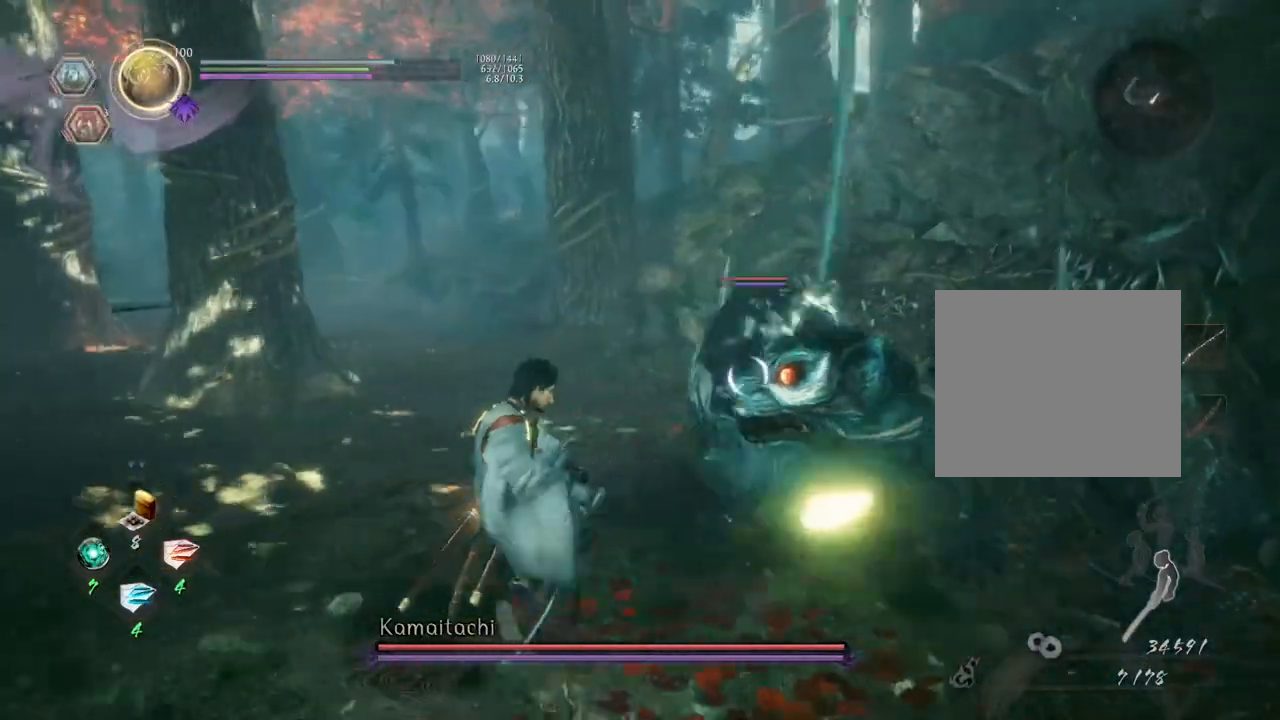
{"buttons": ["CROSS"], "left_stick": "left", "right_stick": "center", "events": [[283, "CROSS", "down"]]}
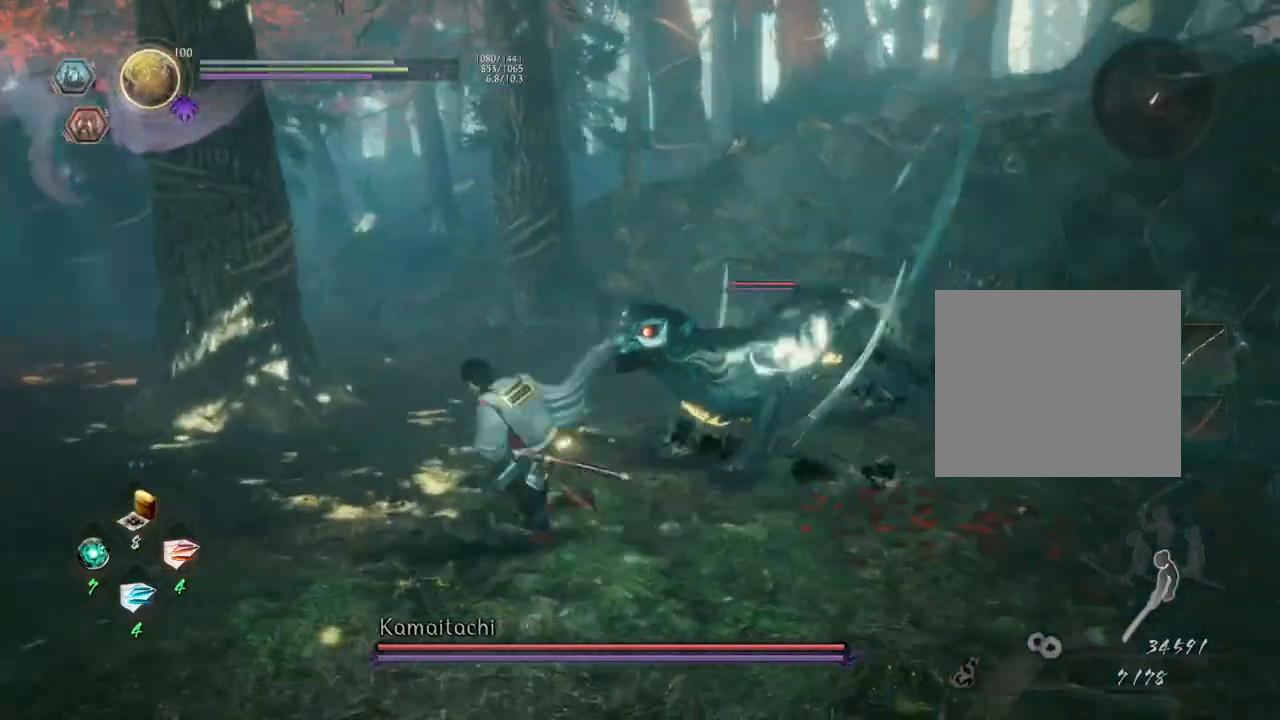
{"buttons": ["CROSS"], "left_stick": "down-left", "right_stick": "center", "events": [[167, "left_stick", "down-left"]]}
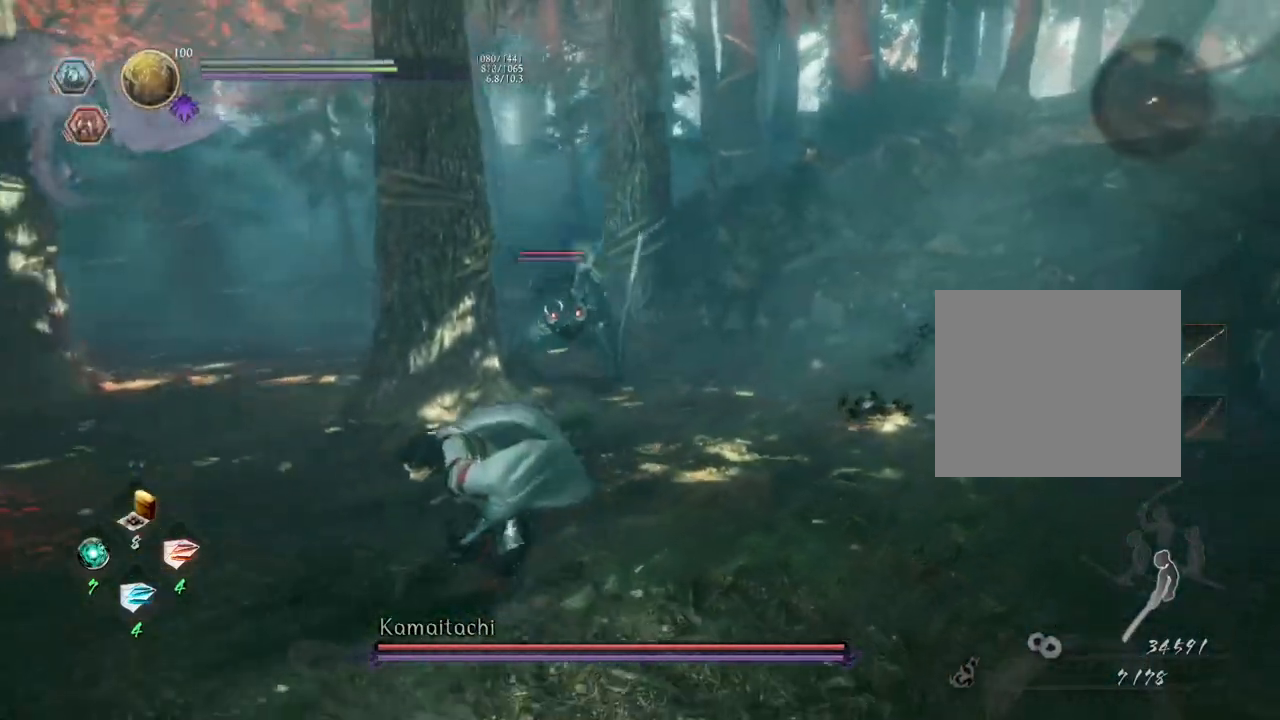
{"buttons": [], "left_stick": "down-left", "right_stick": "center", "events": [[117, "CROSS", "up"]]}
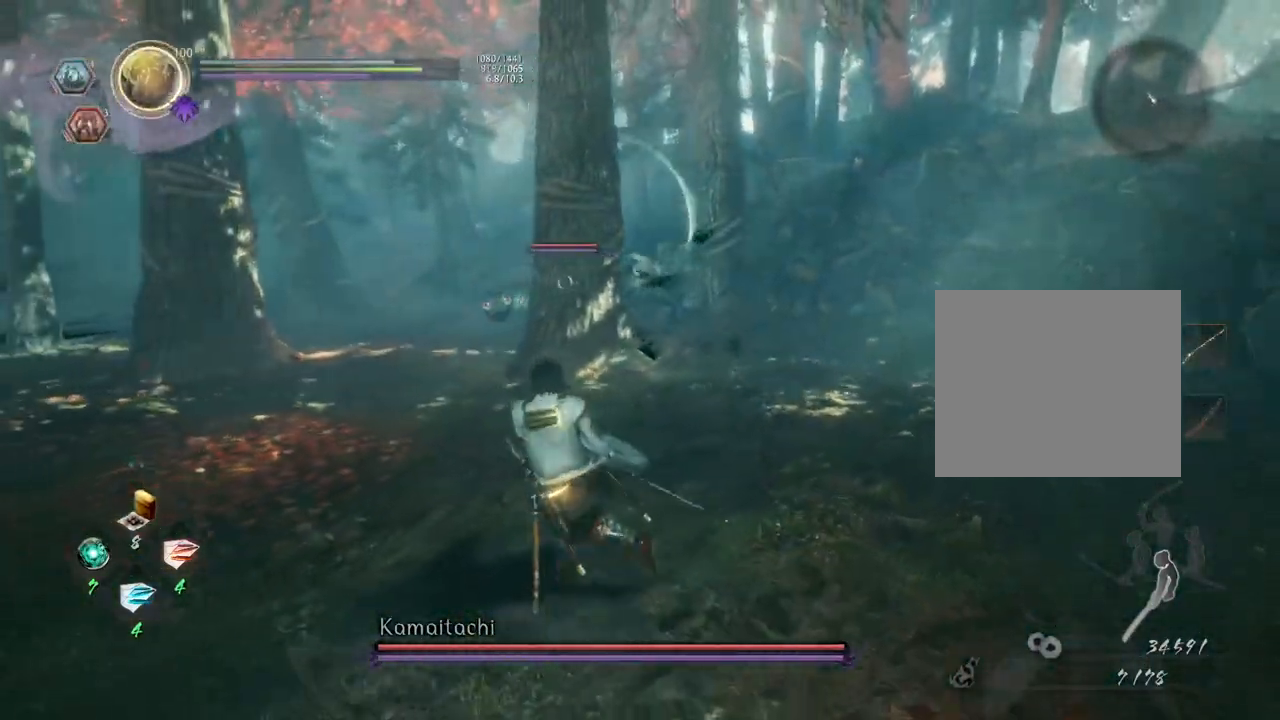
{"buttons": [], "left_stick": "up-left", "right_stick": "center", "events": [[467, "left_stick", "up-left"]]}
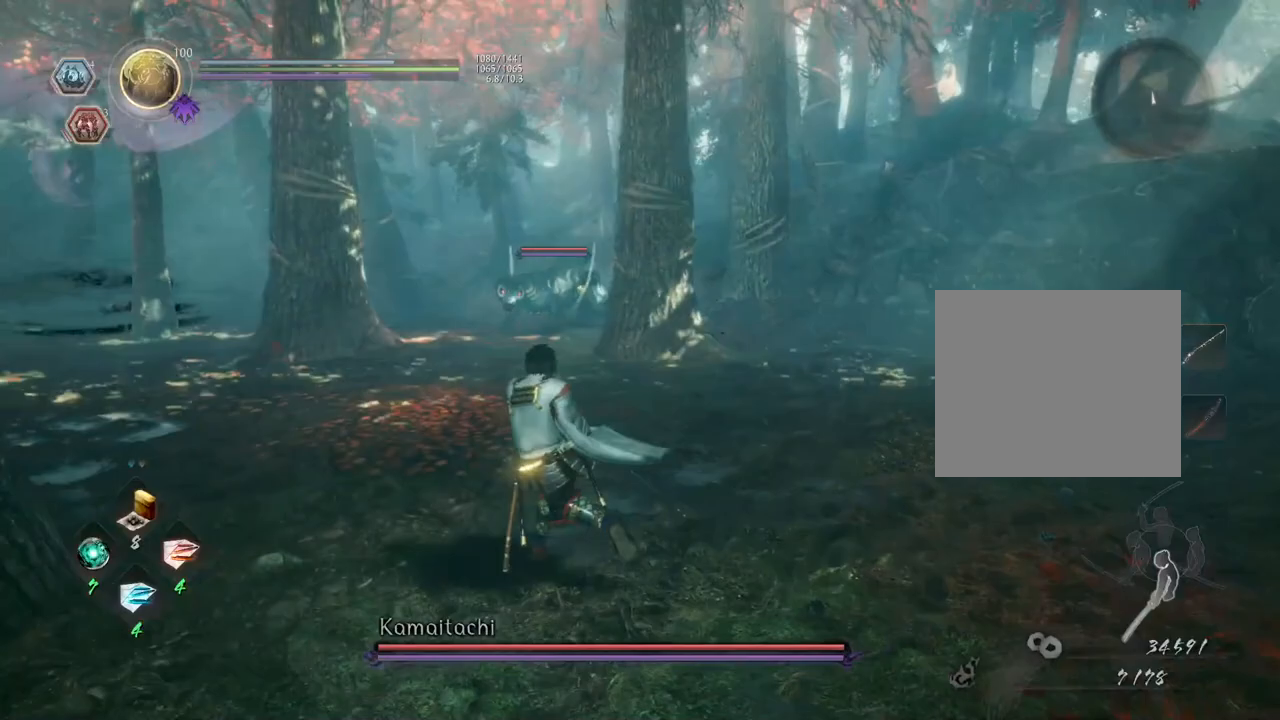
{"buttons": [], "left_stick": "up-left", "right_stick": "center", "events": []}
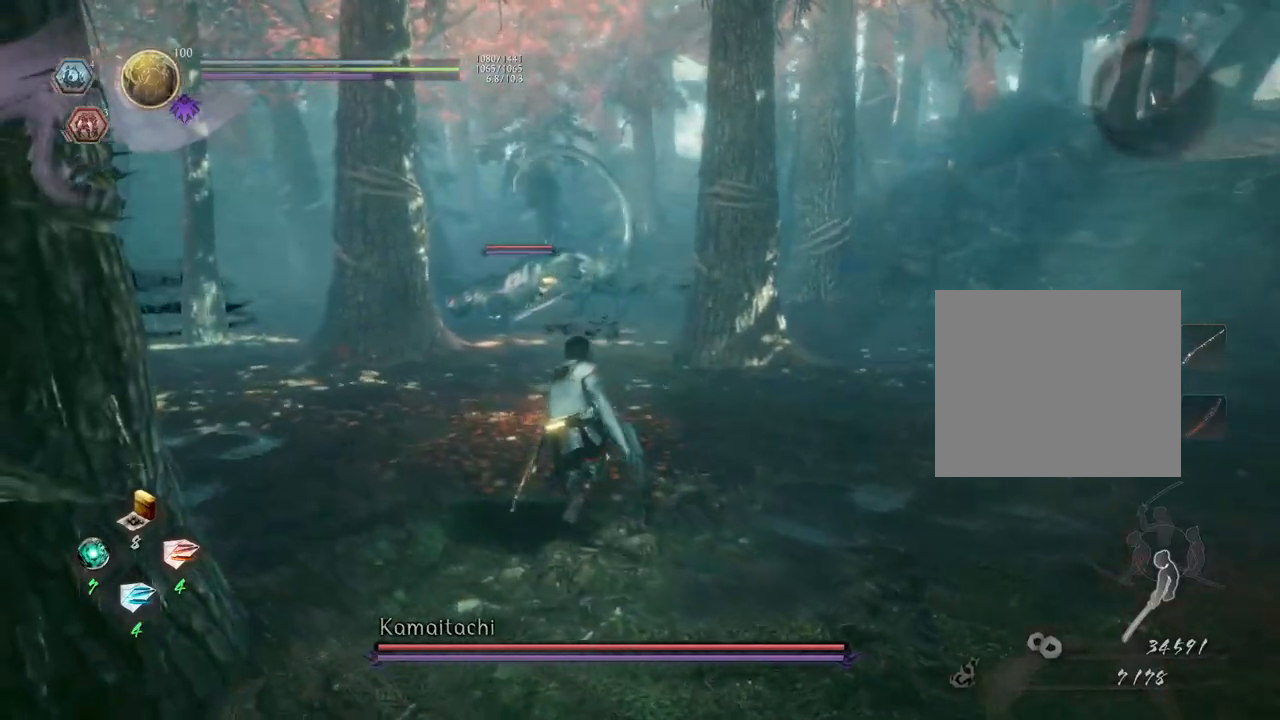
{"buttons": ["CROSS"], "left_stick": "up-left", "right_stick": "center", "events": [[217, "CROSS", "down"]]}
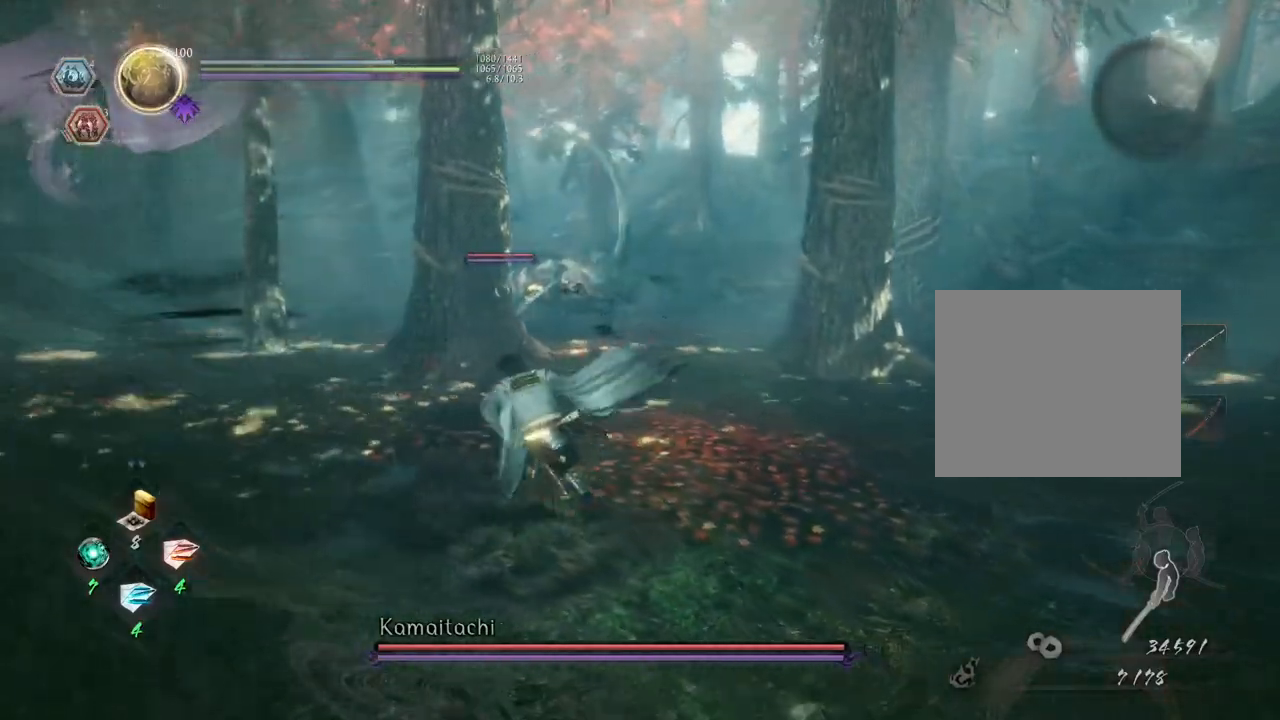
{"buttons": ["CROSS"], "left_stick": "up-left", "right_stick": "center", "events": []}
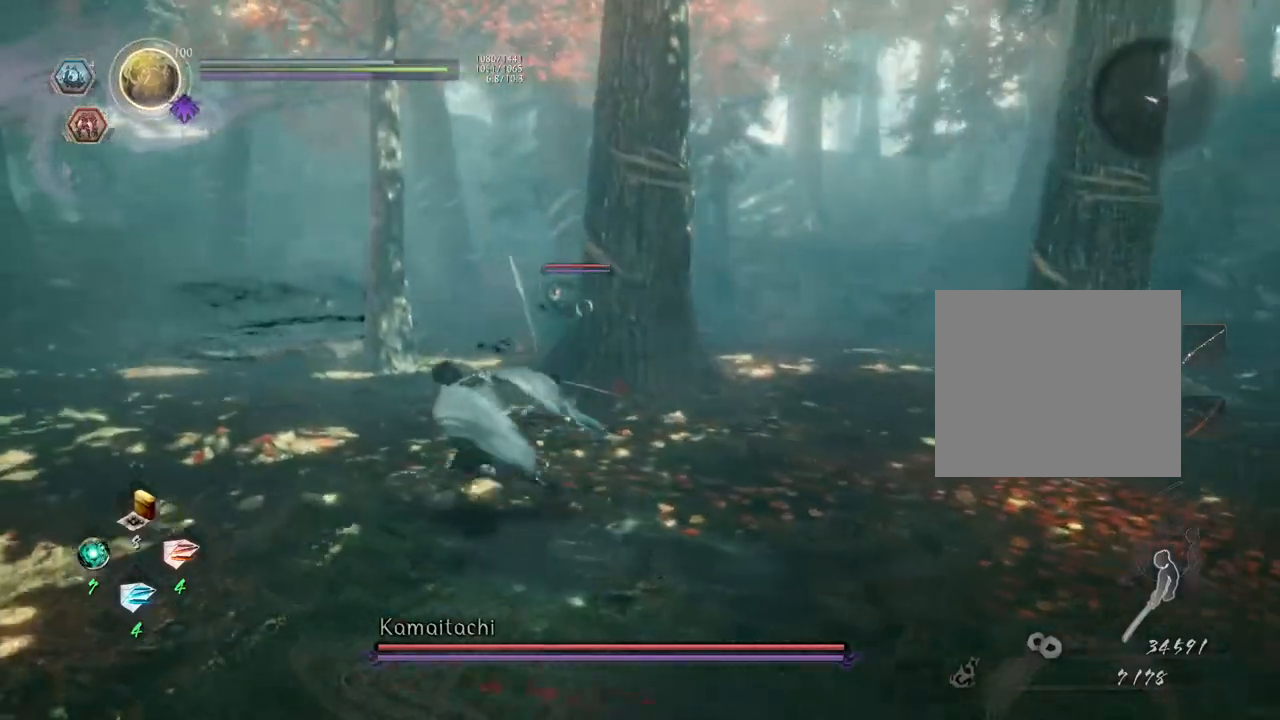
{"buttons": ["CROSS"], "left_stick": "up-left", "right_stick": "center", "events": []}
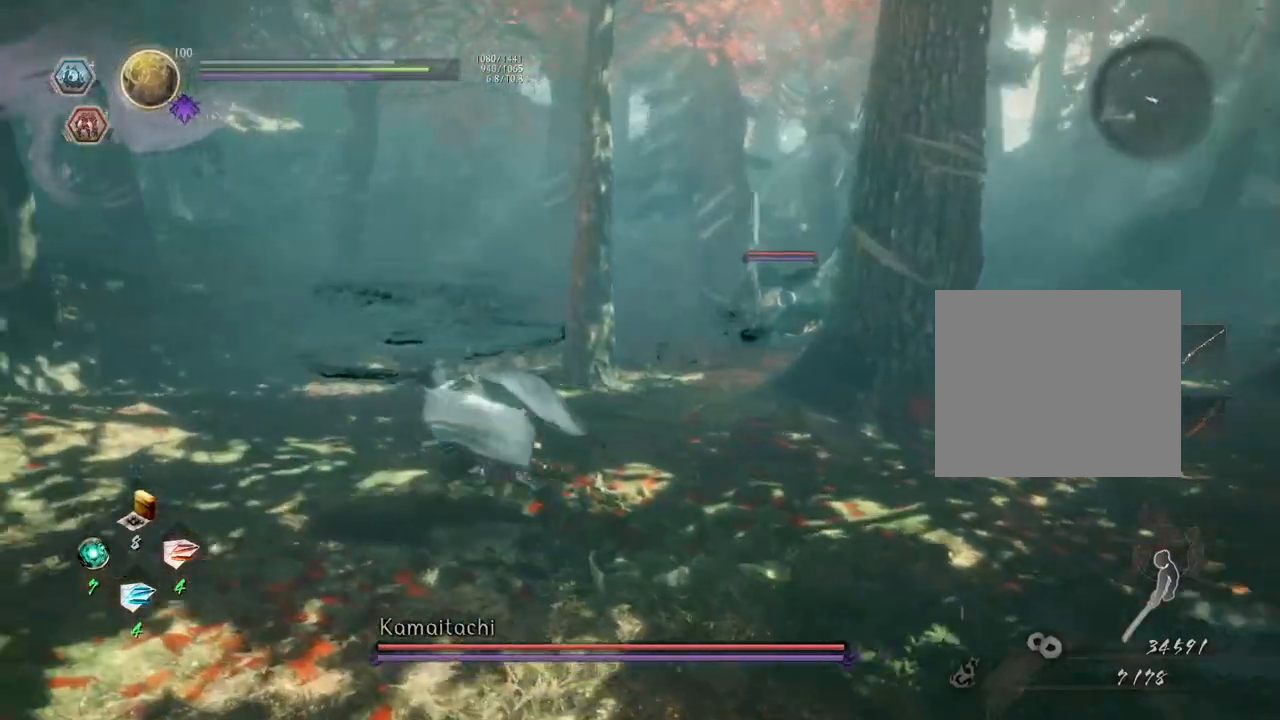
{"buttons": ["CROSS"], "left_stick": "up-left", "right_stick": "center", "events": []}
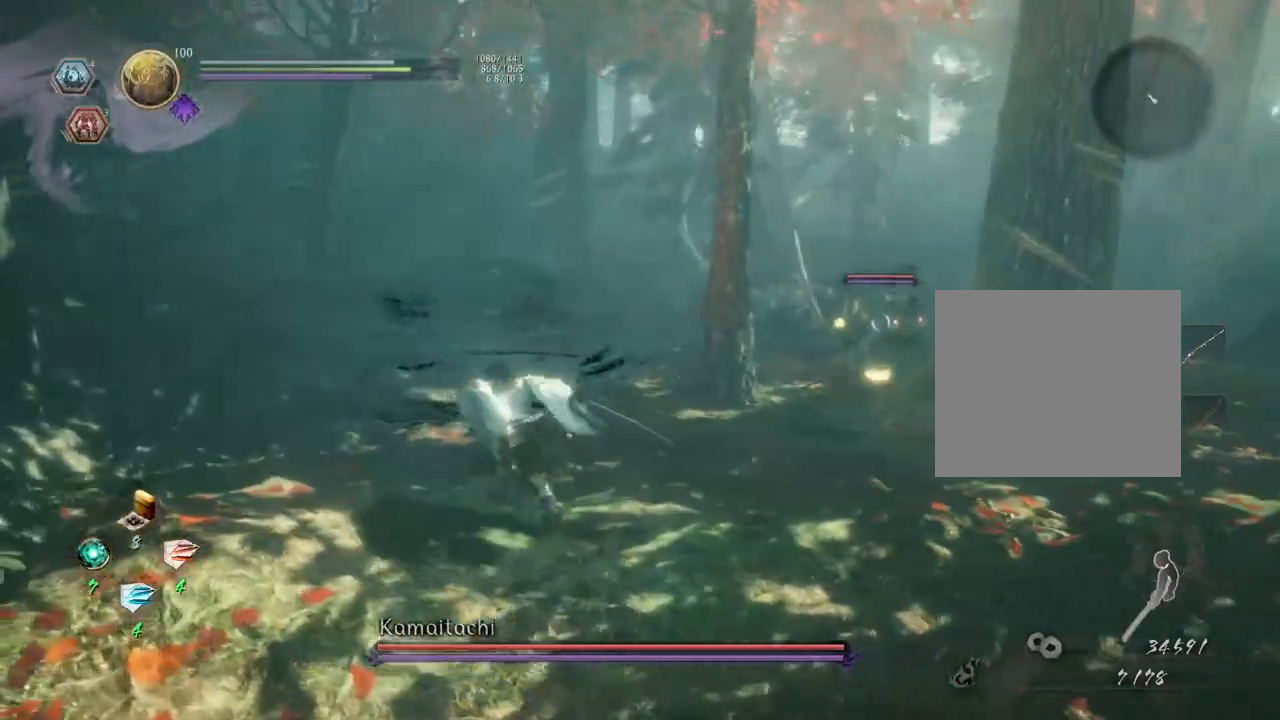
{"buttons": ["CROSS", "SQUARE"], "left_stick": "up-left", "right_stick": "center", "events": [[467, "SQUARE", "down"]]}
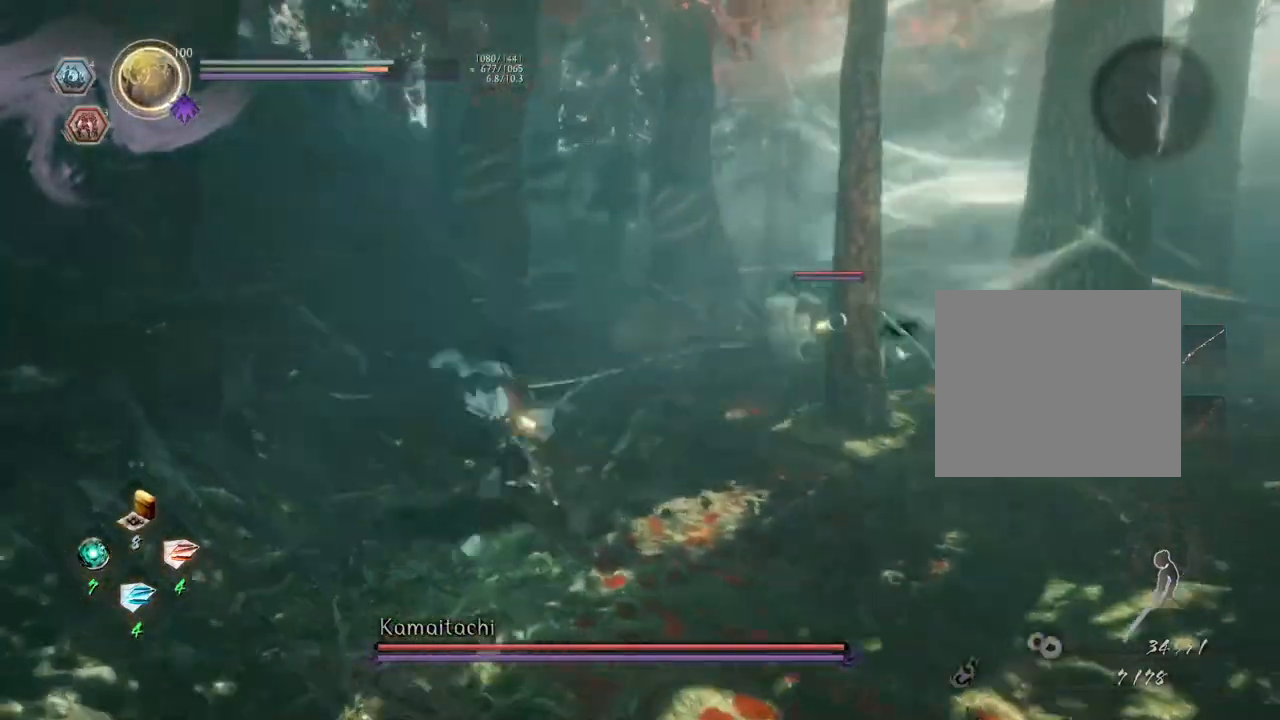
{"buttons": [], "left_stick": "up-left", "right_stick": "center", "events": [[17, "SQUARE", "up"], [67, "CROSS", "up"]]}
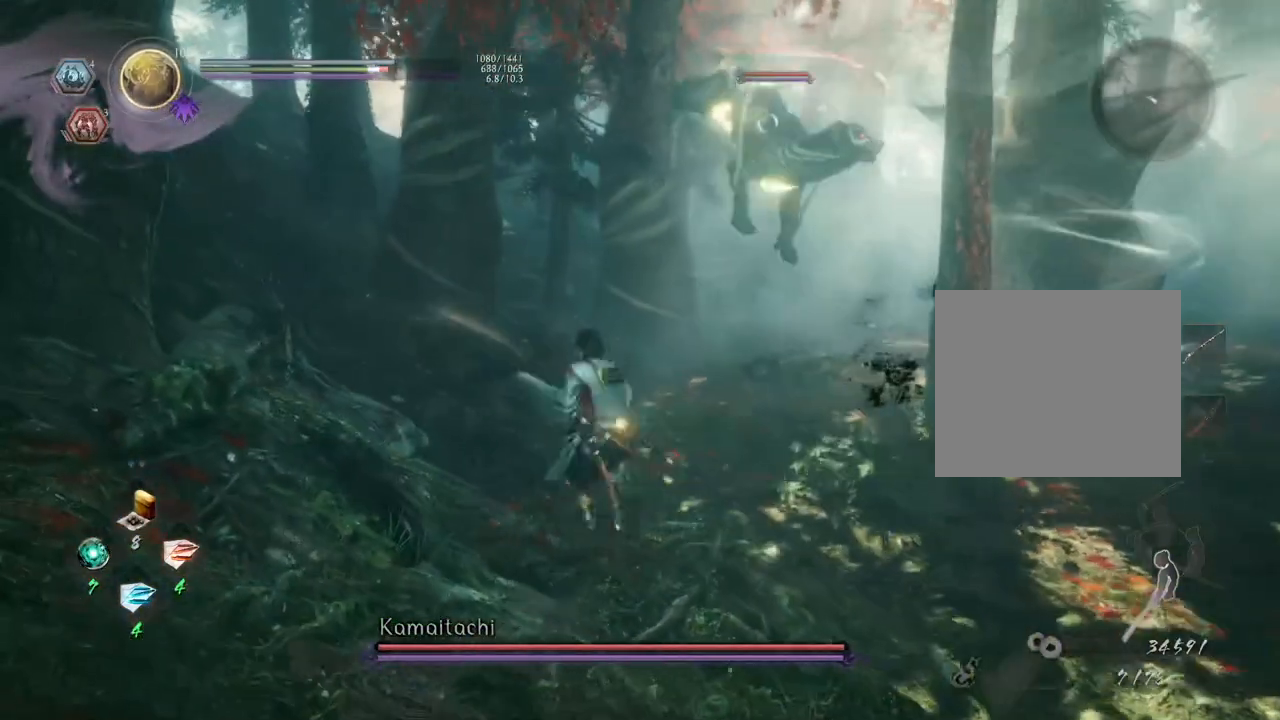
{"buttons": [], "left_stick": "up", "right_stick": "center", "events": [[183, "CROSS", "down"], [250, "CROSS", "up"], [367, "left_stick", "up"]]}
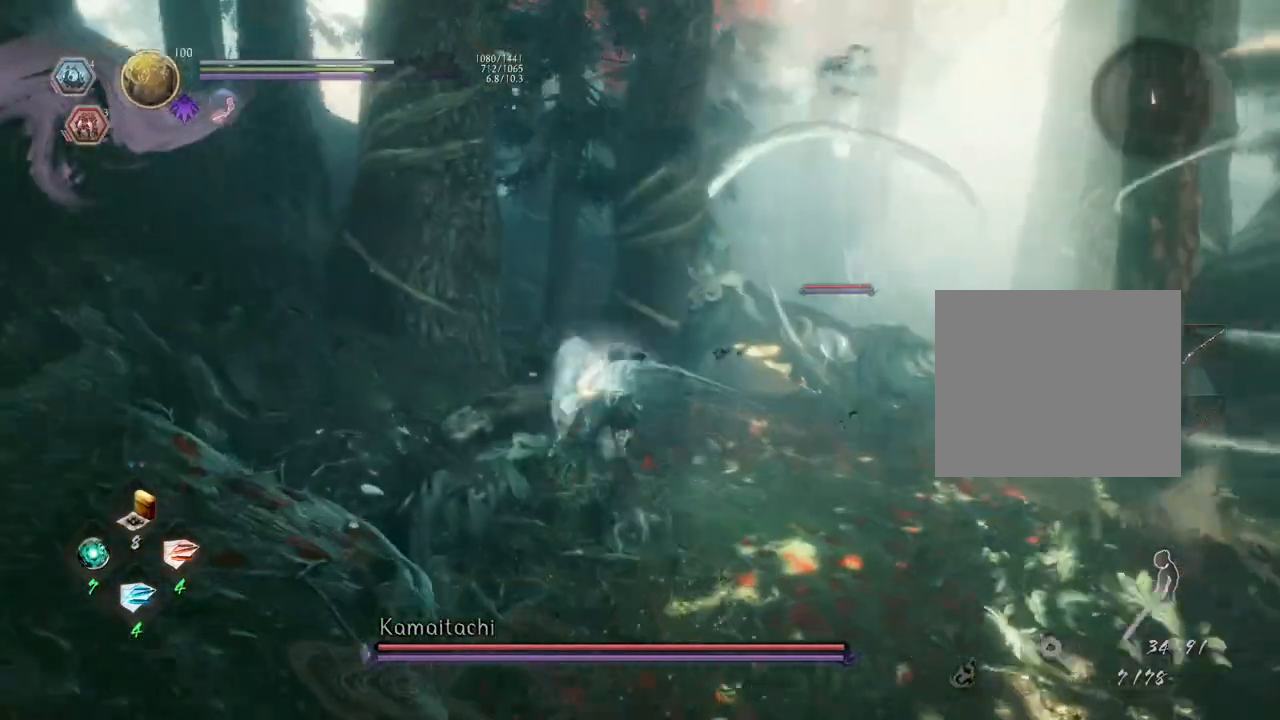
{"buttons": [], "left_stick": "up-right", "right_stick": "center", "events": [[50, "left_stick", "up-right"]]}
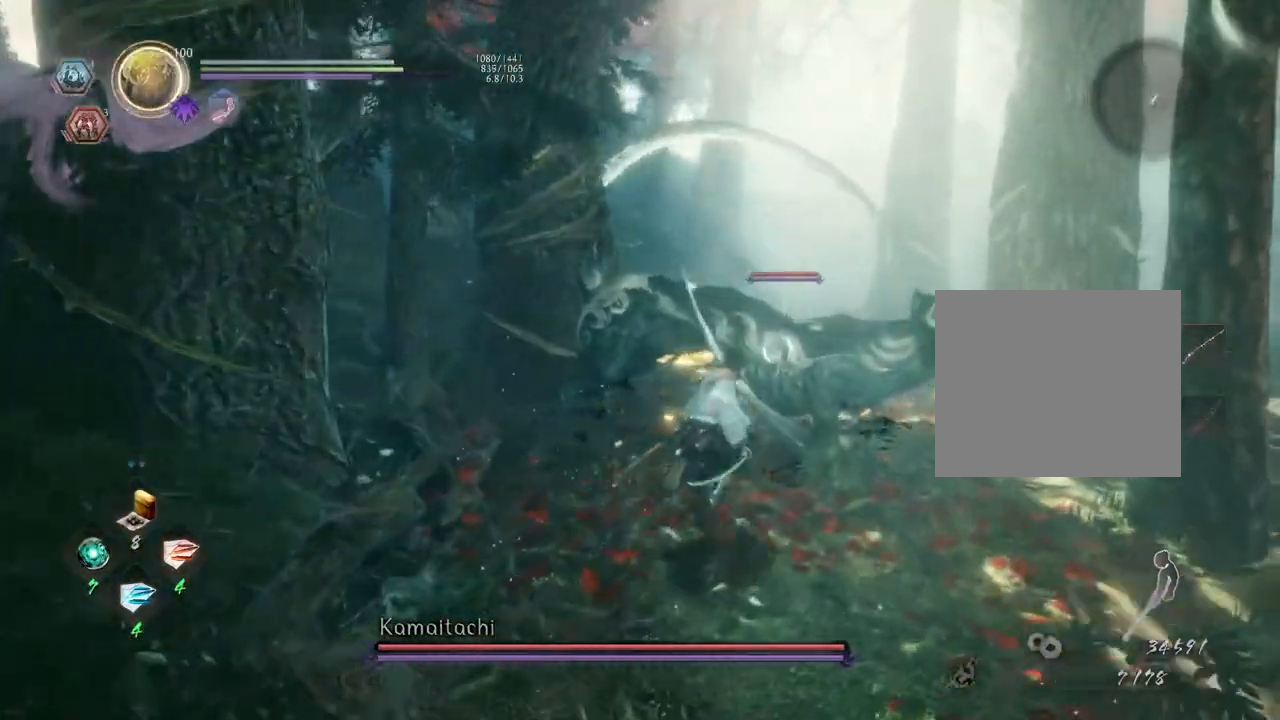
{"buttons": ["CROSS"], "left_stick": "up-right", "right_stick": "center", "events": [[217, "CROSS", "down"]]}